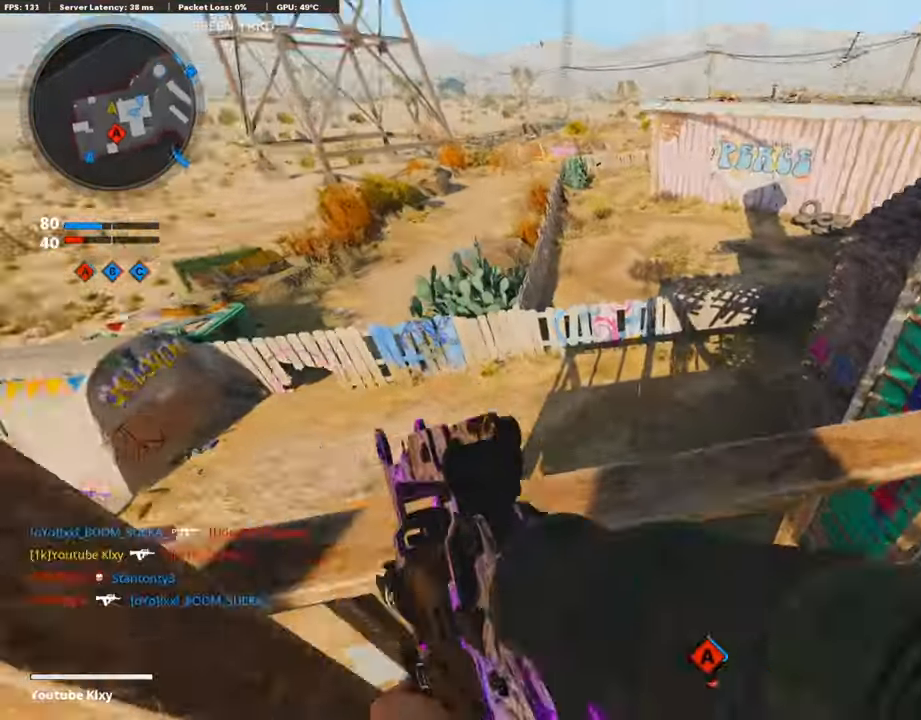
Gameplay with a controller (PlayStation layout); each line is a JSON object with the inputs held at the frame after it. "events" lists button and stick changes between this image and that frame as [ms after this image, input, new state], when the widget could be followed in between.
{"buttons": [], "left_stick": "up", "right_stick": "right", "events": [[101, "right_stick", "center"], [168, "CROSS", "down"], [286, "CROSS", "up"], [370, "right_stick", "down-right"], [471, "right_stick", "right"]]}
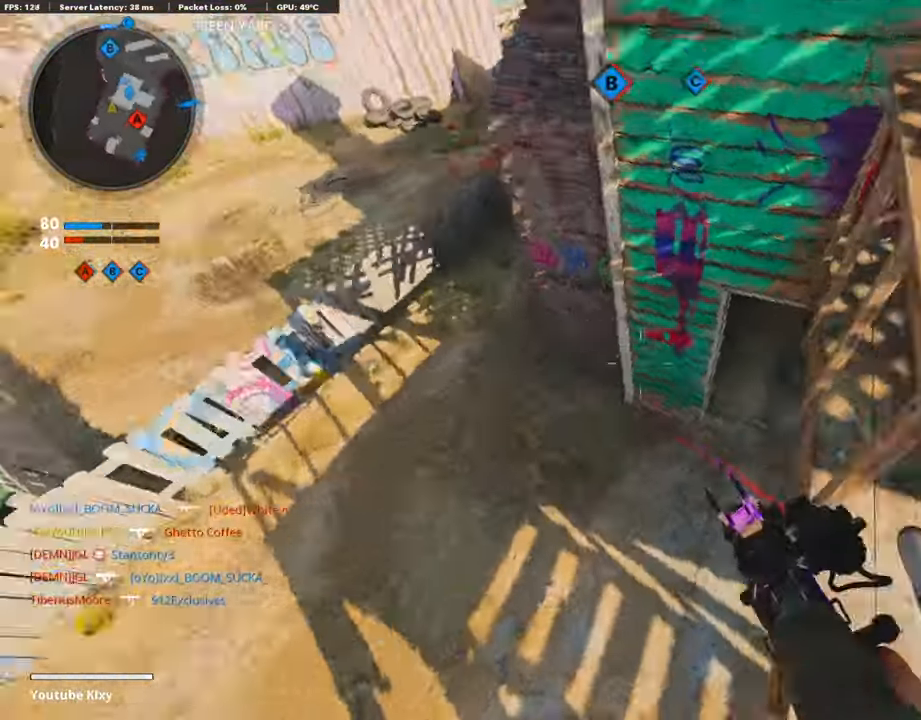
{"buttons": ["L3"], "left_stick": "up-left", "right_stick": "left", "events": [[34, "left_stick", "down-left"], [118, "right_stick", "up"], [269, "left_stick", "left"], [387, "right_stick", "center"], [421, "left_stick", "up-left"], [454, "right_stick", "left"], [471, "L3", "down"]]}
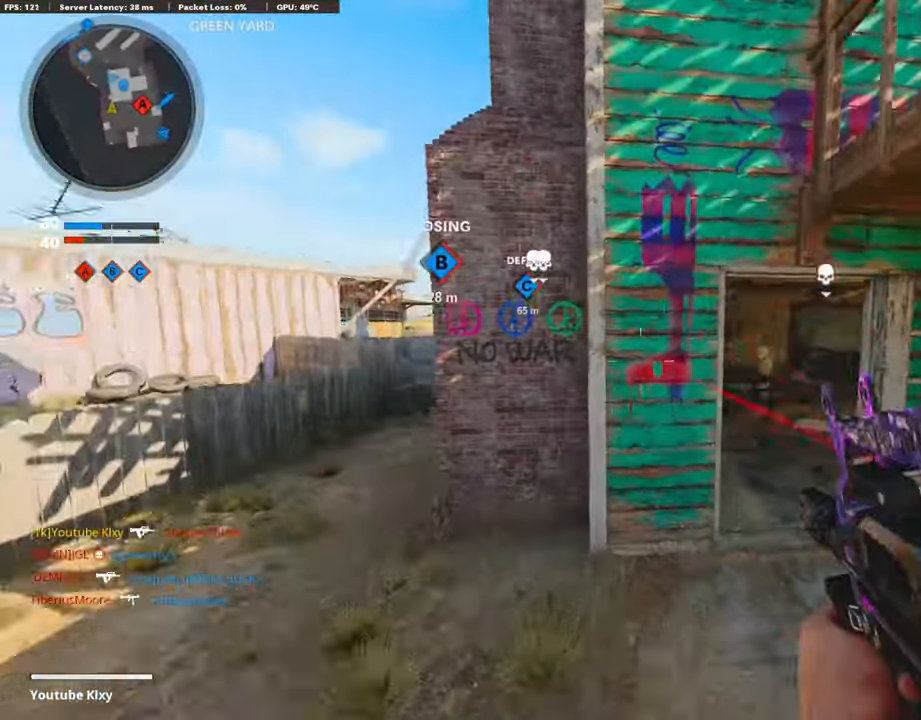
{"buttons": ["L1"], "left_stick": "up", "right_stick": "up-right", "events": [[67, "right_stick", "center"], [369, "L3", "up"], [369, "left_stick", "up"], [369, "right_stick", "right"], [386, "L1", "down"], [437, "right_stick", "up-right"]]}
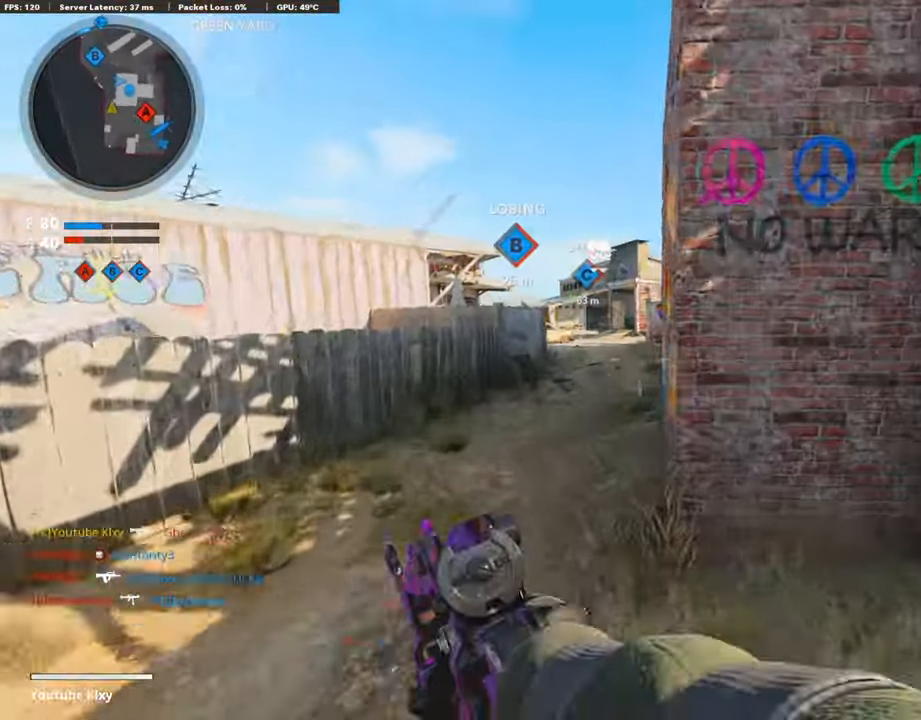
{"buttons": ["L3"], "left_stick": "up-right", "right_stick": "left", "events": [[34, "left_stick", "right"], [67, "L1", "up"], [84, "right_stick", "right"], [219, "left_stick", "up-right"], [235, "L3", "down"], [269, "right_stick", "center"], [403, "right_stick", "left"]]}
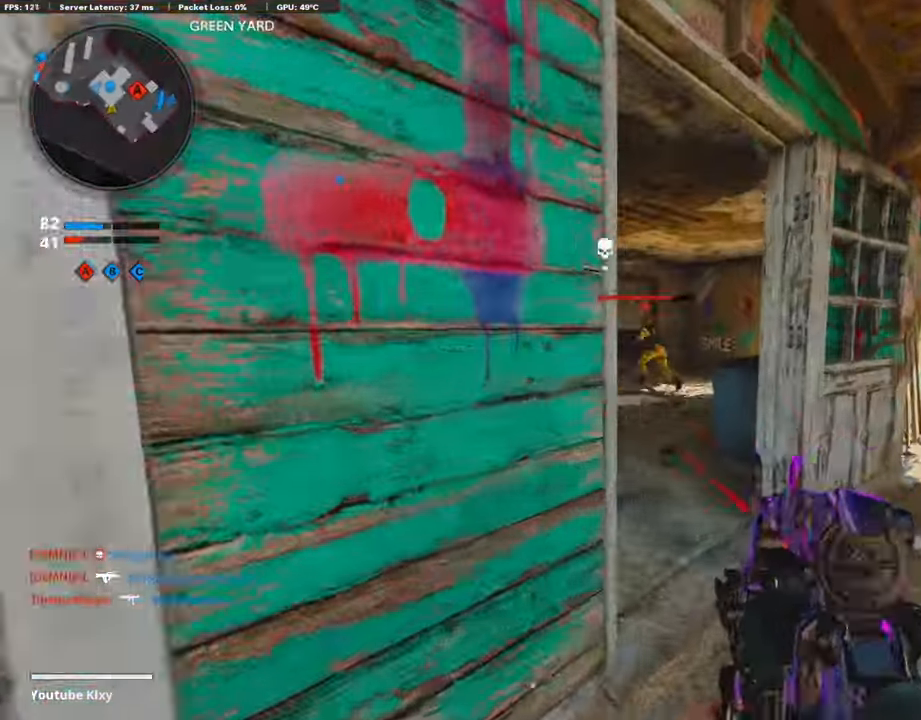
{"buttons": ["L1"], "left_stick": "up-right", "right_stick": "up-left", "events": [[17, "left_stick", "up"], [17, "right_stick", "center"], [185, "L3", "up"], [336, "L1", "down"], [404, "left_stick", "up-right"], [437, "right_stick", "up-left"]]}
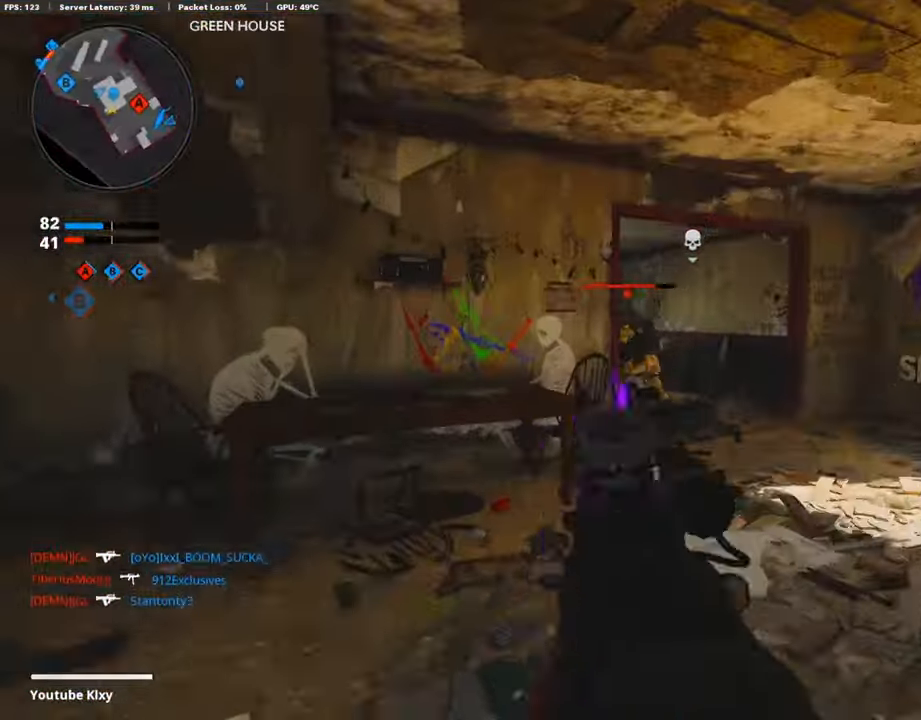
{"buttons": ["L3"], "left_stick": "up-right", "right_stick": "left", "events": [[50, "R1", "down"], [50, "right_stick", "up"], [202, "L1", "up"], [269, "R1", "up"], [269, "right_stick", "center"], [319, "L3", "down"], [471, "right_stick", "left"]]}
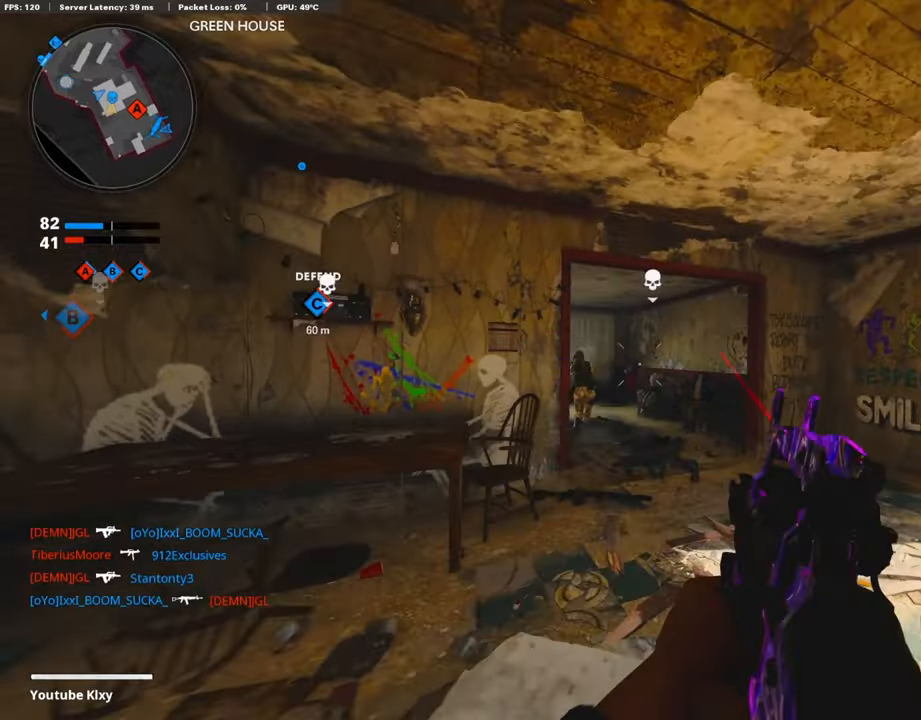
{"buttons": ["L1", "R1"], "left_stick": "left", "right_stick": "center", "events": [[67, "R3", "down"], [101, "right_stick", "center"], [202, "right_stick", "left"], [219, "R3", "up"], [252, "L3", "up"], [252, "left_stick", "up"], [303, "L1", "down"], [370, "right_stick", "up-left"], [404, "left_stick", "left"], [420, "R1", "down"], [488, "right_stick", "center"]]}
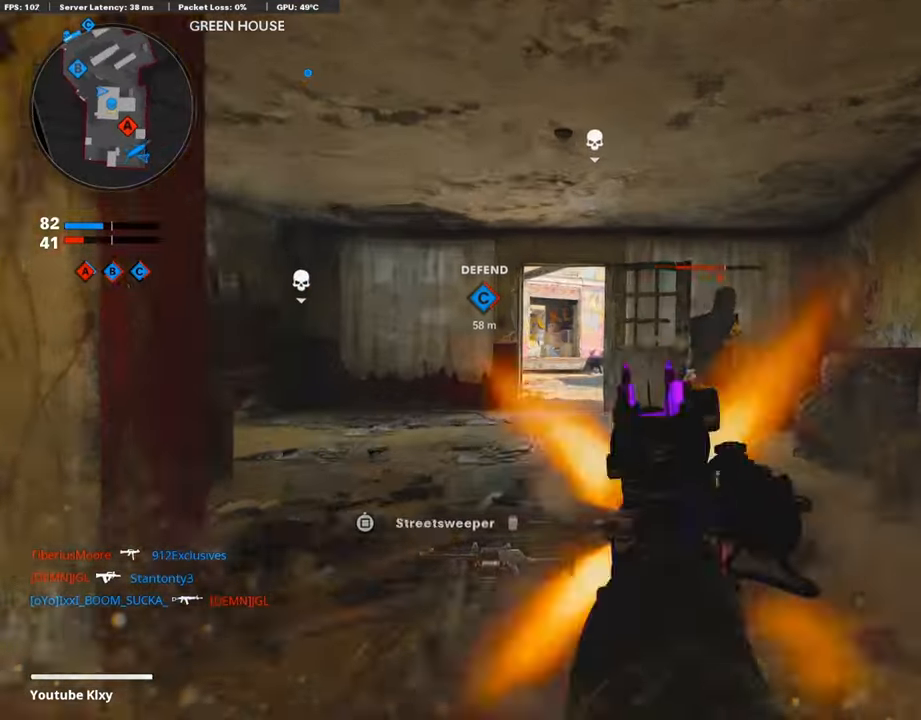
{"buttons": ["L1", "R1"], "left_stick": "left", "right_stick": "down-left", "events": [[50, "right_stick", "right"], [67, "left_stick", "up-left"], [168, "left_stick", "left"], [285, "right_stick", "center"], [386, "right_stick", "down-left"]]}
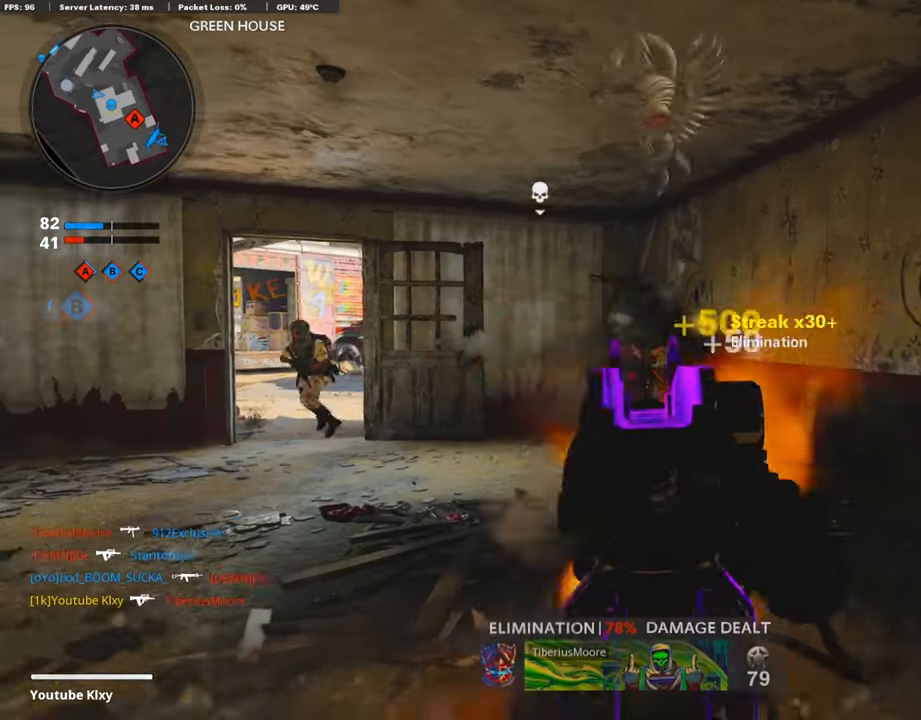
{"buttons": ["L3"], "left_stick": "up-left", "right_stick": "left", "events": [[17, "left_stick", "up-left"], [17, "right_stick", "center"], [33, "L1", "up"], [118, "SQUARE", "down"], [168, "R1", "up"], [168, "SQUARE", "up"], [185, "right_stick", "left"], [218, "left_stick", "down-left"], [487, "L3", "down"], [487, "left_stick", "up-left"]]}
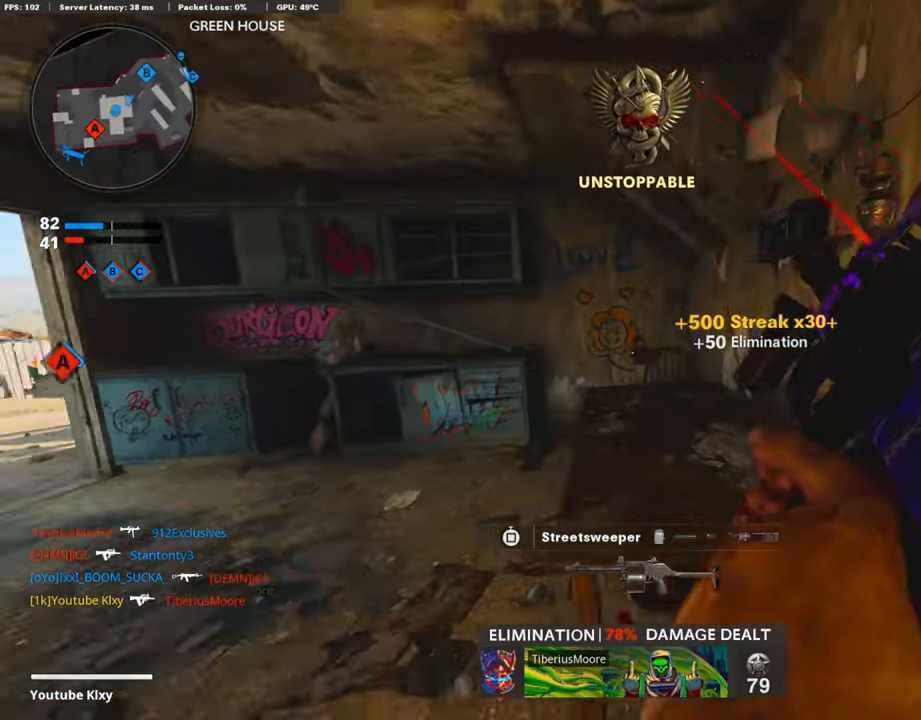
{"buttons": ["L3"], "left_stick": "up-left", "right_stick": "right", "events": [[17, "right_stick", "center"], [269, "right_stick", "right"]]}
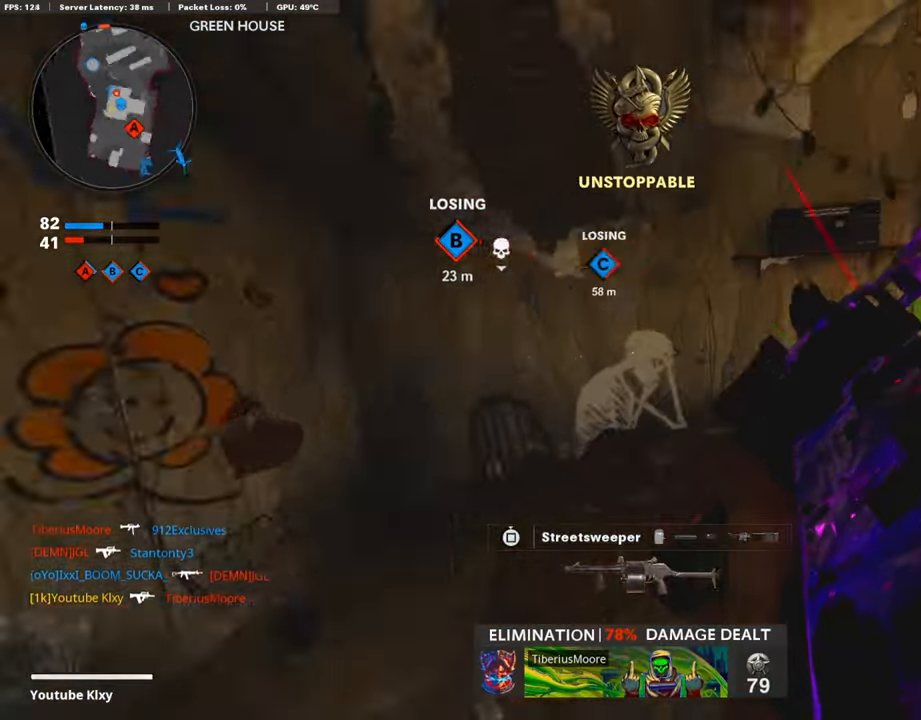
{"buttons": [], "left_stick": "center", "right_stick": "center", "events": [[33, "L3", "up"], [117, "right_stick", "center"], [151, "left_stick", "center"]]}
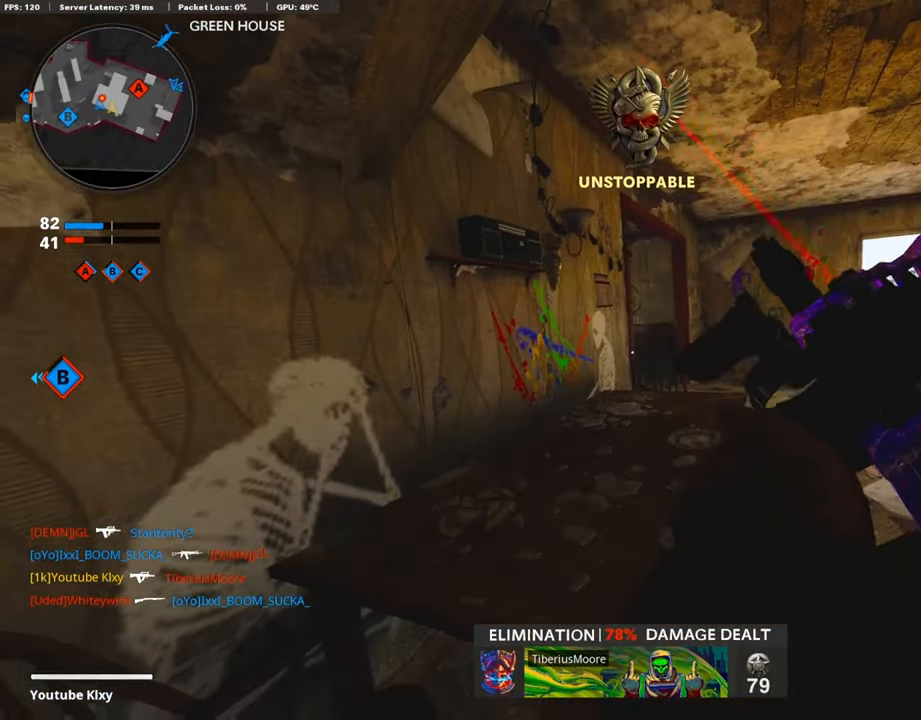
{"buttons": ["L3"], "left_stick": "up-right", "right_stick": "left", "events": [[33, "left_stick", "right"], [151, "left_stick", "up-right"], [218, "L3", "down"], [403, "right_stick", "left"]]}
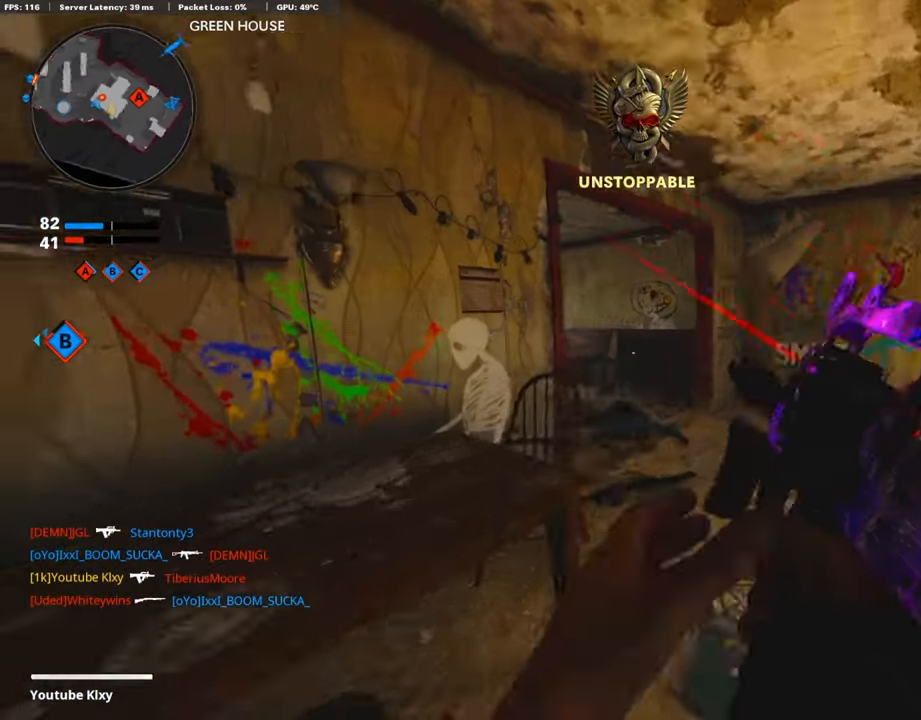
{"buttons": ["L1", "R1"], "left_stick": "up-right", "right_stick": "up", "events": [[34, "R3", "down"], [118, "L3", "up"], [134, "R3", "up"], [252, "right_stick", "center"], [370, "L1", "down"], [471, "right_stick", "up"], [487, "R1", "down"]]}
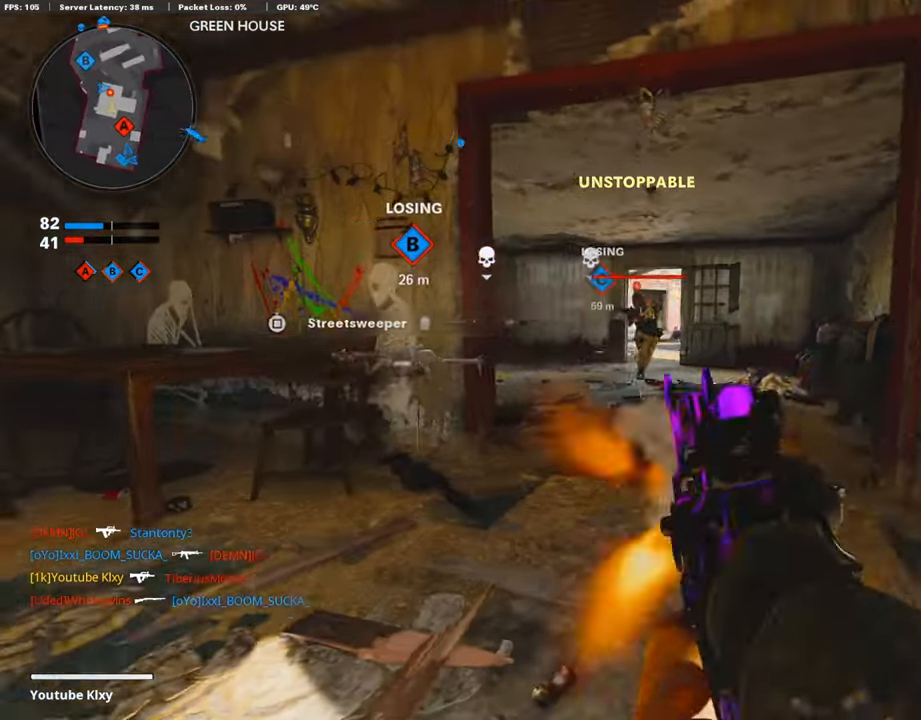
{"buttons": ["L1", "R1", "R3"], "left_stick": "center", "right_stick": "up-right", "events": [[135, "R3", "down"], [286, "right_stick", "center"], [353, "left_stick", "center"], [420, "right_stick", "up-right"]]}
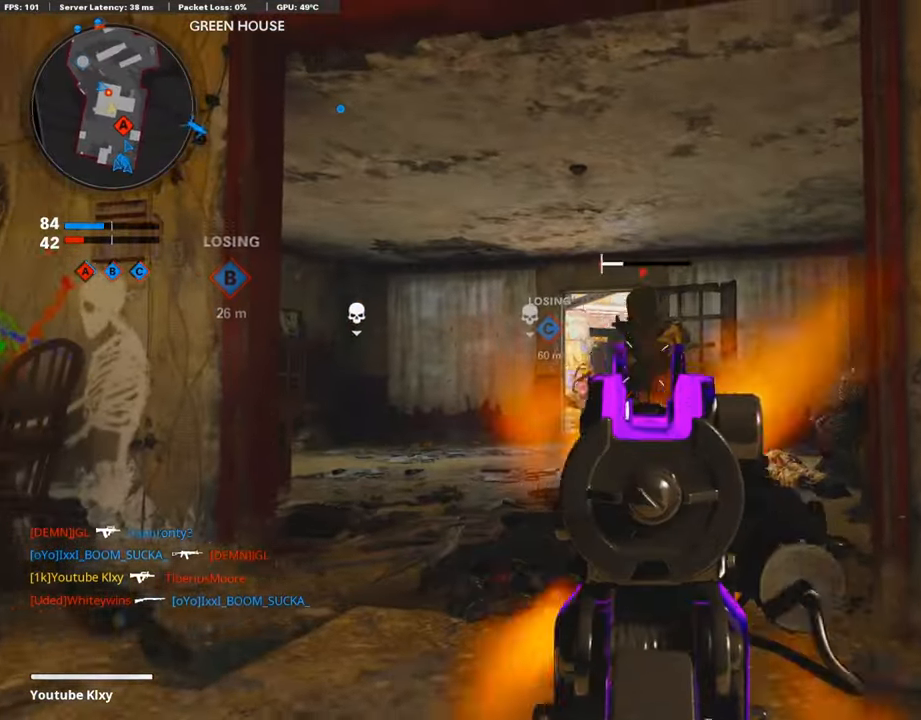
{"buttons": ["L3"], "left_stick": "up", "right_stick": "center", "events": [[117, "right_stick", "center"], [134, "left_stick", "up-right"], [168, "L1", "up"], [168, "R3", "up"], [201, "L3", "down"], [235, "R1", "up"], [302, "L3", "up"], [302, "left_stick", "up"], [353, "right_stick", "down"], [369, "L3", "down"], [403, "right_stick", "down-left"], [504, "right_stick", "center"]]}
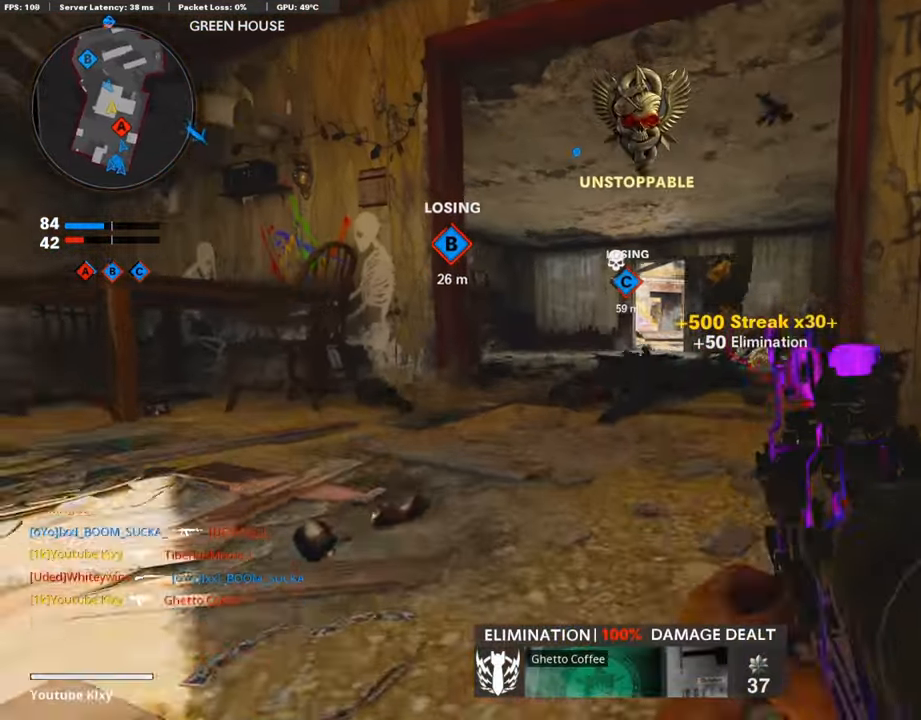
{"buttons": [], "left_stick": "up", "right_stick": "center", "events": [[168, "L3", "up"]]}
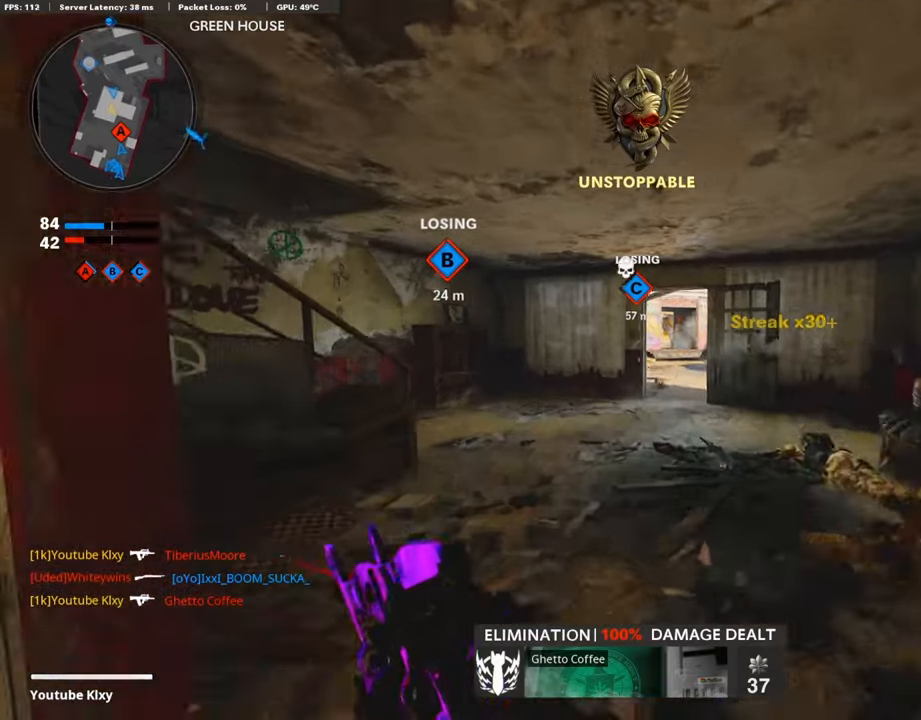
{"buttons": ["L3"], "left_stick": "up", "right_stick": "right", "events": [[100, "L3", "down"], [201, "right_stick", "right"], [252, "R3", "down"], [420, "R3", "up"]]}
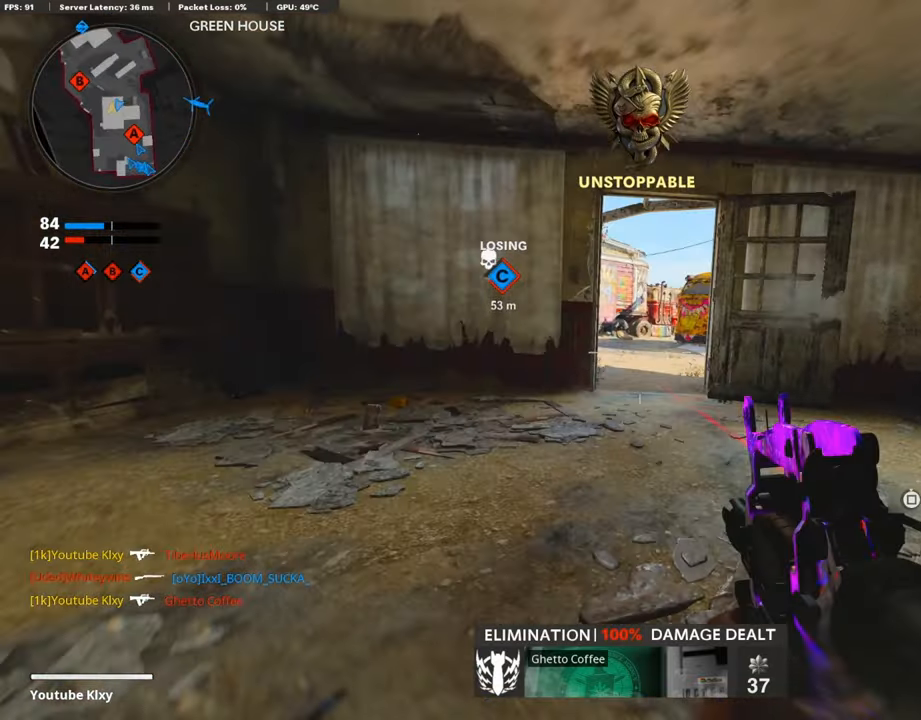
{"buttons": ["L1"], "left_stick": "left", "right_stick": "center", "events": [[67, "L3", "up"], [101, "R3", "down"], [151, "L3", "down"], [151, "left_stick", "up-left"], [235, "R3", "up"], [370, "L1", "down"], [370, "L3", "up"], [403, "left_stick", "left"], [420, "right_stick", "center"]]}
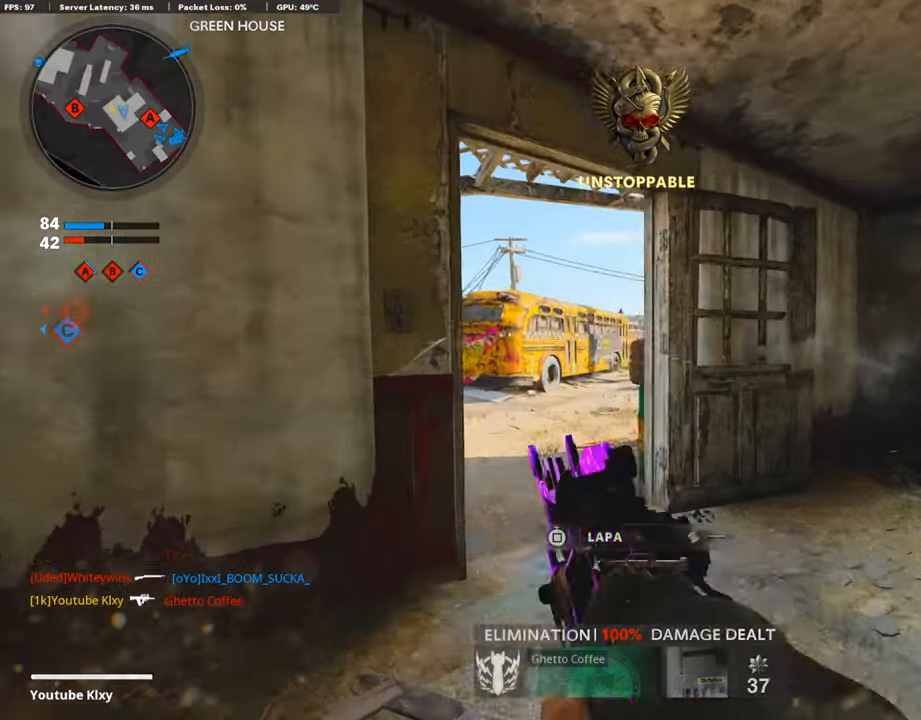
{"buttons": ["L1"], "left_stick": "right", "right_stick": "right", "events": [[134, "right_stick", "down-right"], [185, "right_stick", "right"], [437, "left_stick", "up-right"], [487, "left_stick", "right"]]}
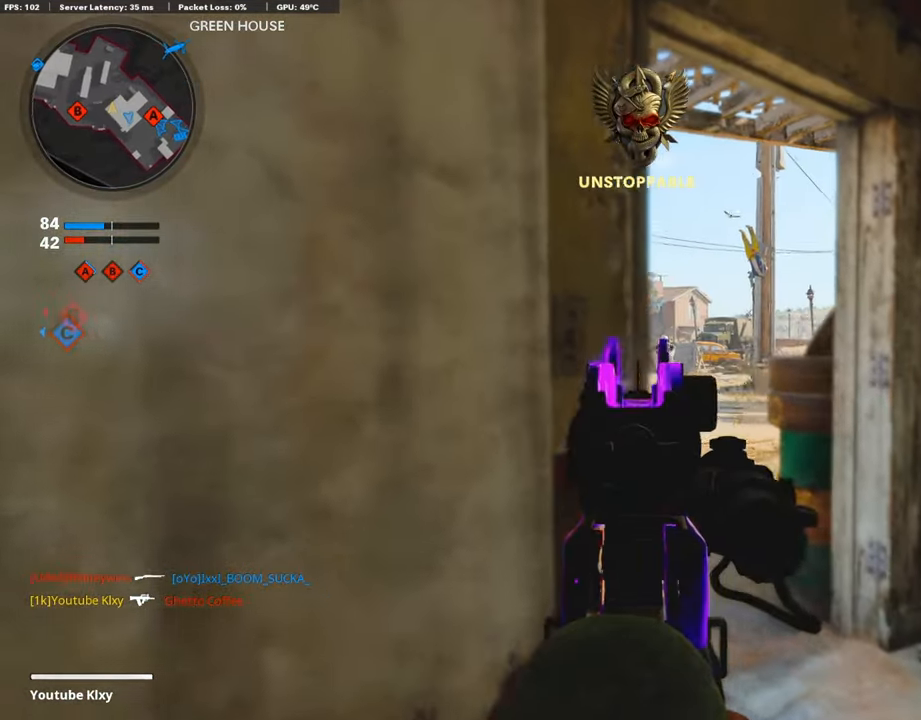
{"buttons": ["L1", "R1"], "left_stick": "right", "right_stick": "left", "events": [[34, "R1", "down"], [286, "right_stick", "center"], [505, "right_stick", "left"]]}
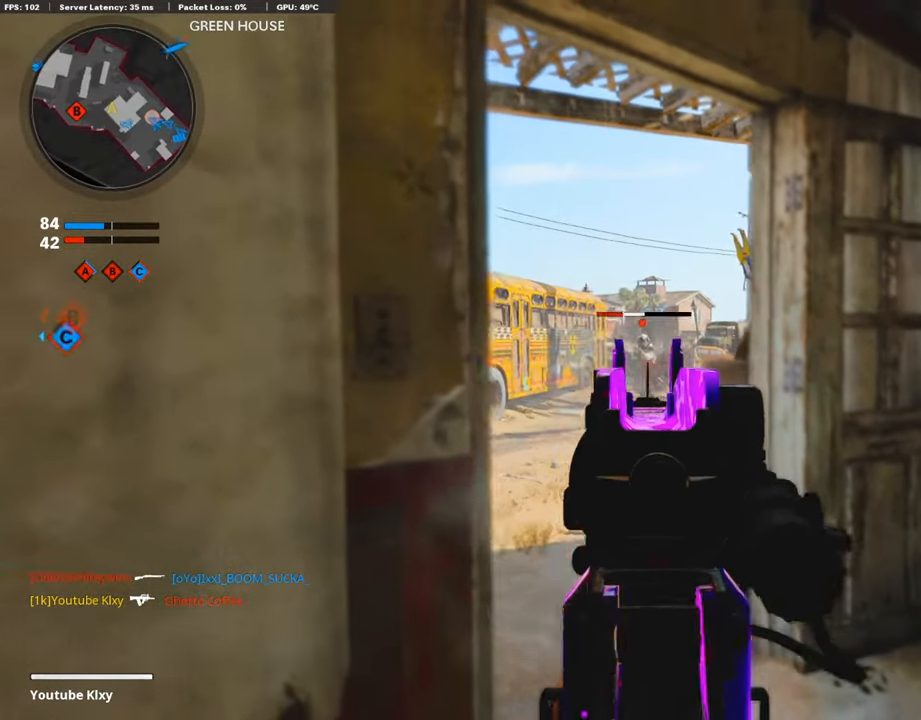
{"buttons": ["SQUARE"], "left_stick": "down-left", "right_stick": "left", "events": [[101, "right_stick", "center"], [168, "right_stick", "right"], [319, "right_stick", "left"], [369, "right_stick", "center"], [420, "L1", "up"], [420, "left_stick", "down-left"], [470, "R1", "up"], [470, "SQUARE", "down"], [504, "right_stick", "left"]]}
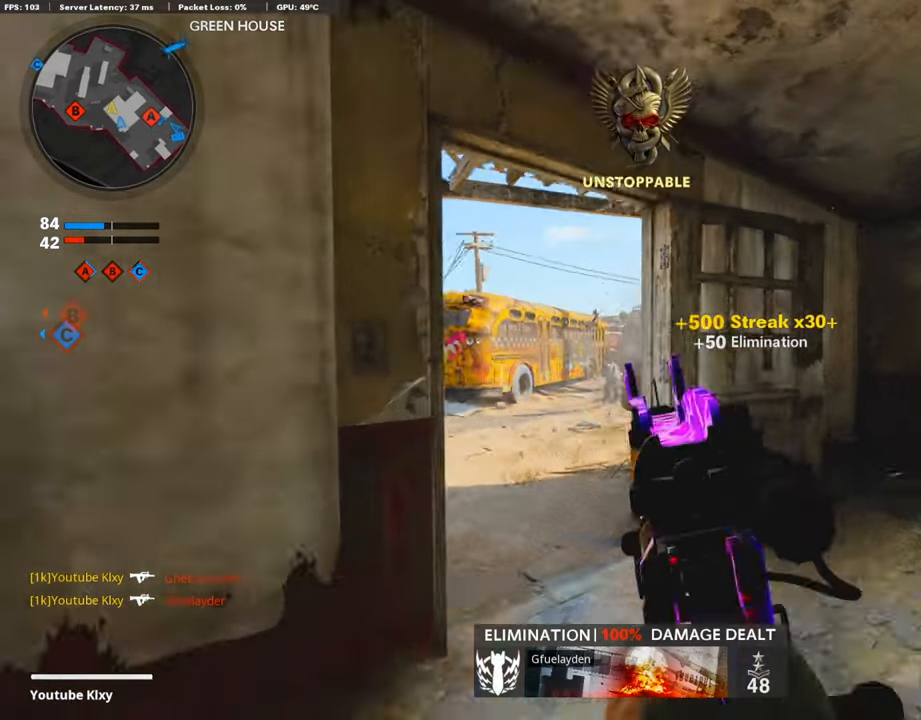
{"buttons": [], "left_stick": "up", "right_stick": "center", "events": [[34, "SQUARE", "up"], [67, "left_stick", "left"], [218, "L3", "down"], [218, "left_stick", "up-left"], [319, "left_stick", "up"], [353, "L3", "up"], [386, "right_stick", "center"]]}
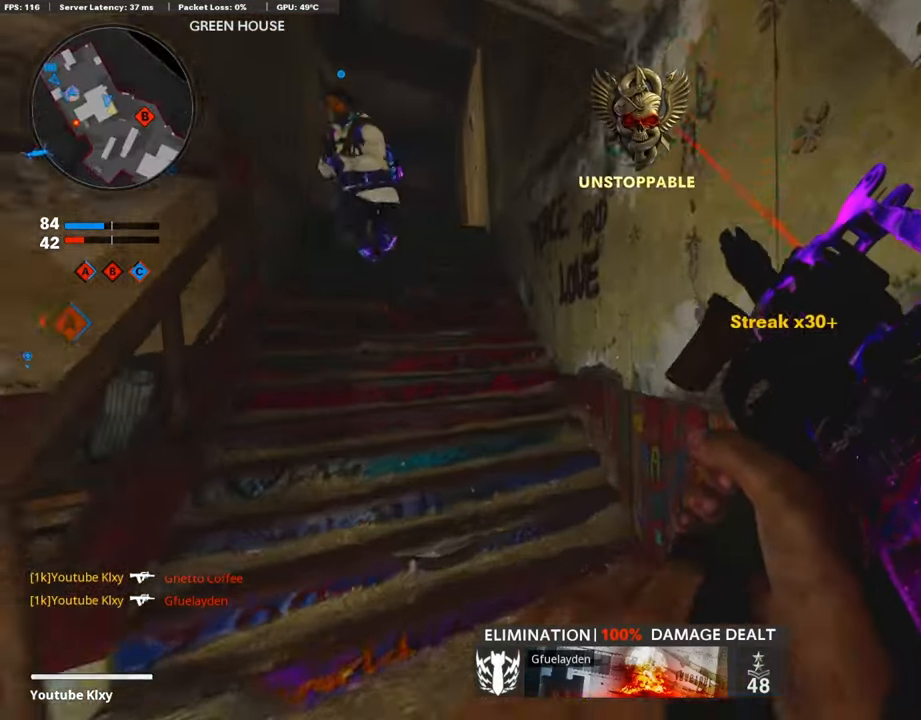
{"buttons": ["TOUCHPAD"], "left_stick": "up", "right_stick": "left", "events": [[34, "right_stick", "left"], [118, "TOUCHPAD", "down"], [135, "right_stick", "center"], [252, "TOUCHPAD", "up"], [387, "TOUCHPAD", "down"], [454, "right_stick", "left"]]}
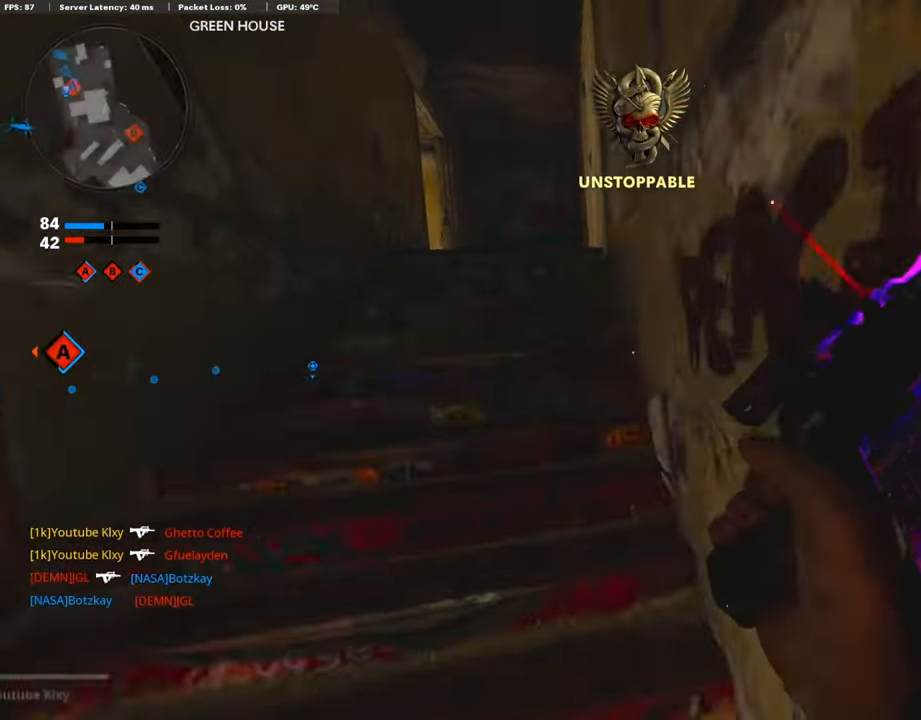
{"buttons": [], "left_stick": "up", "right_stick": "down", "events": [[33, "TOUCHPAD", "up"], [302, "right_stick", "center"], [420, "right_stick", "down"]]}
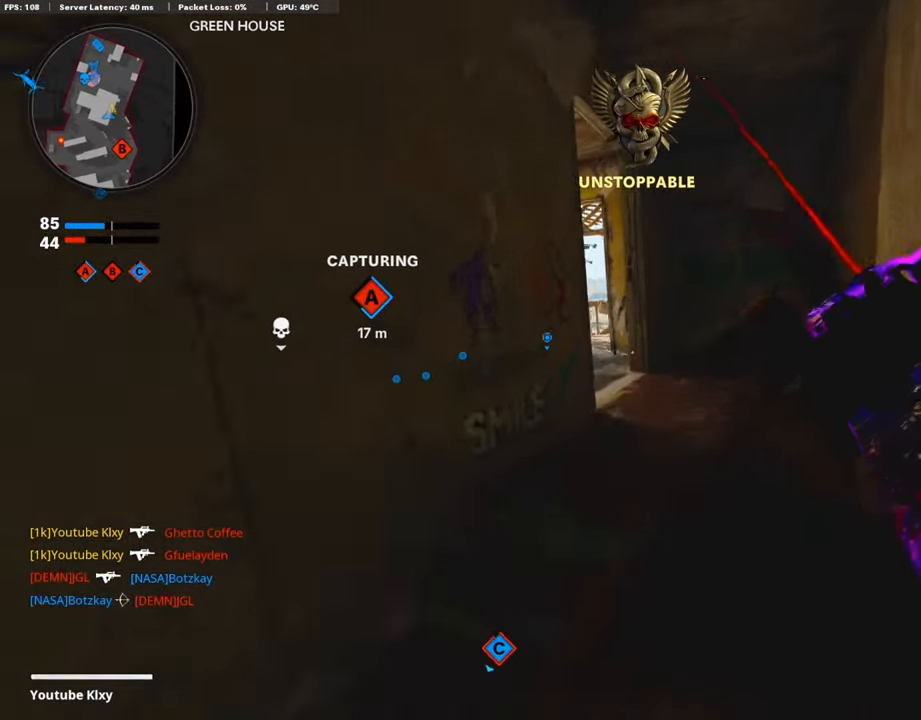
{"buttons": [], "left_stick": "up", "right_stick": "left", "events": [[168, "right_stick", "down-left"], [386, "right_stick", "left"]]}
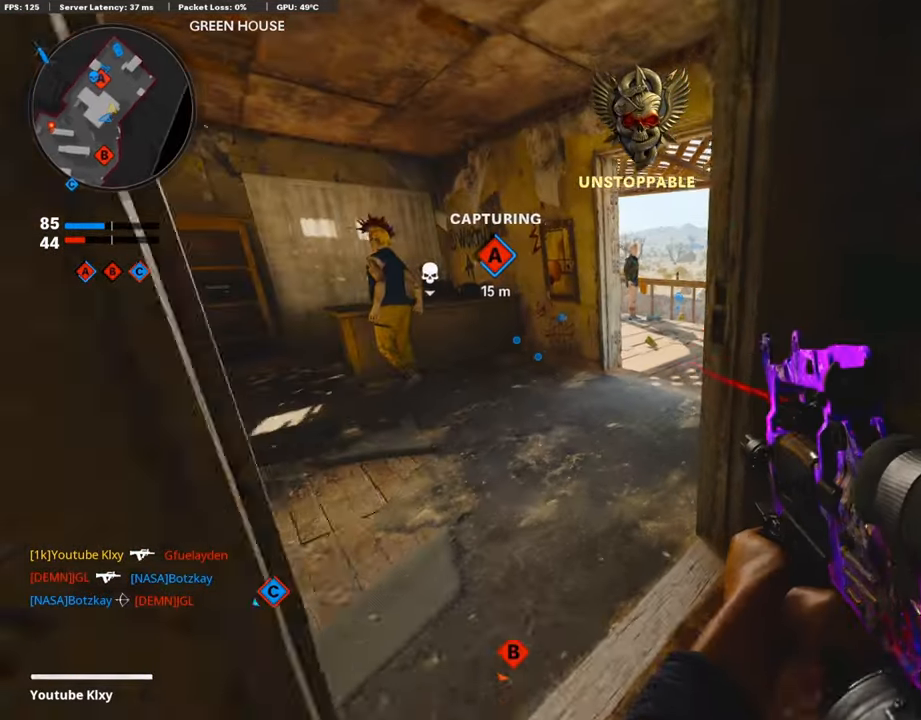
{"buttons": ["L3"], "left_stick": "up", "right_stick": "center", "events": [[235, "L3", "down"], [337, "right_stick", "center"]]}
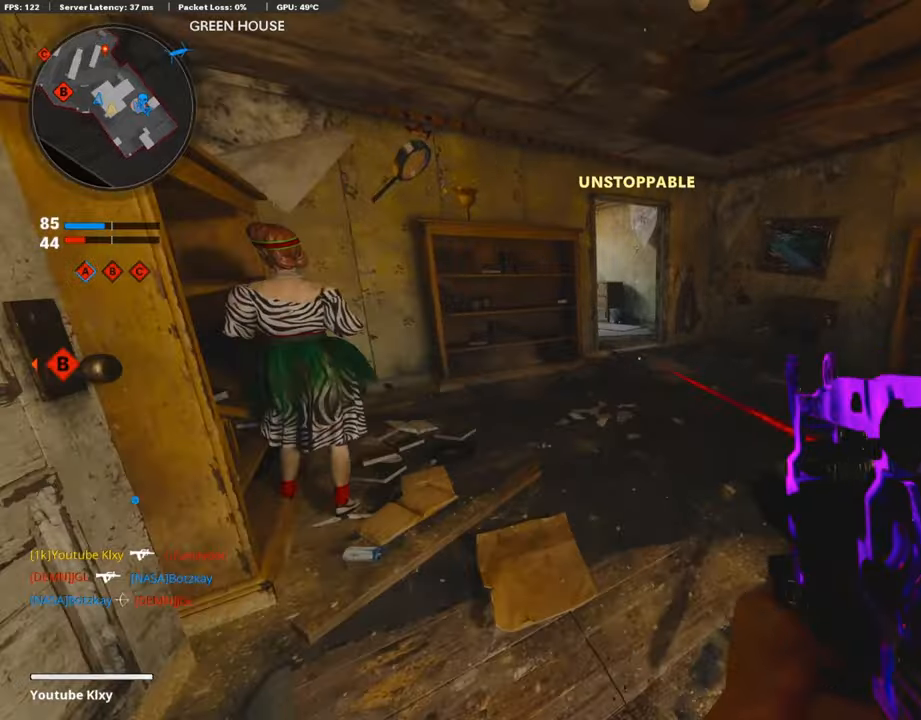
{"buttons": [], "left_stick": "up-right", "right_stick": "center", "events": [[17, "L3", "up"], [50, "R3", "down"], [168, "R3", "up"], [218, "left_stick", "center"], [286, "R3", "down"], [319, "left_stick", "up-right"], [370, "L3", "down"], [386, "R3", "up"], [386, "right_stick", "up-left"], [420, "L3", "up"], [471, "right_stick", "center"]]}
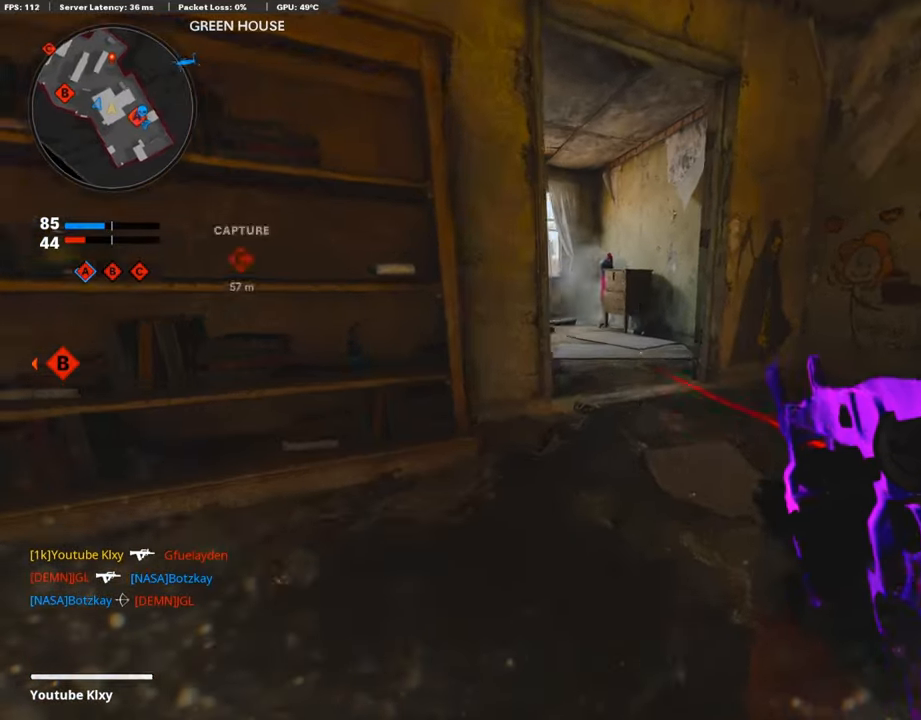
{"buttons": ["L3"], "left_stick": "up", "right_stick": "center", "events": [[67, "L3", "down"], [84, "right_stick", "left"], [185, "L3", "up"], [185, "left_stick", "up"], [420, "L3", "down"], [488, "right_stick", "center"]]}
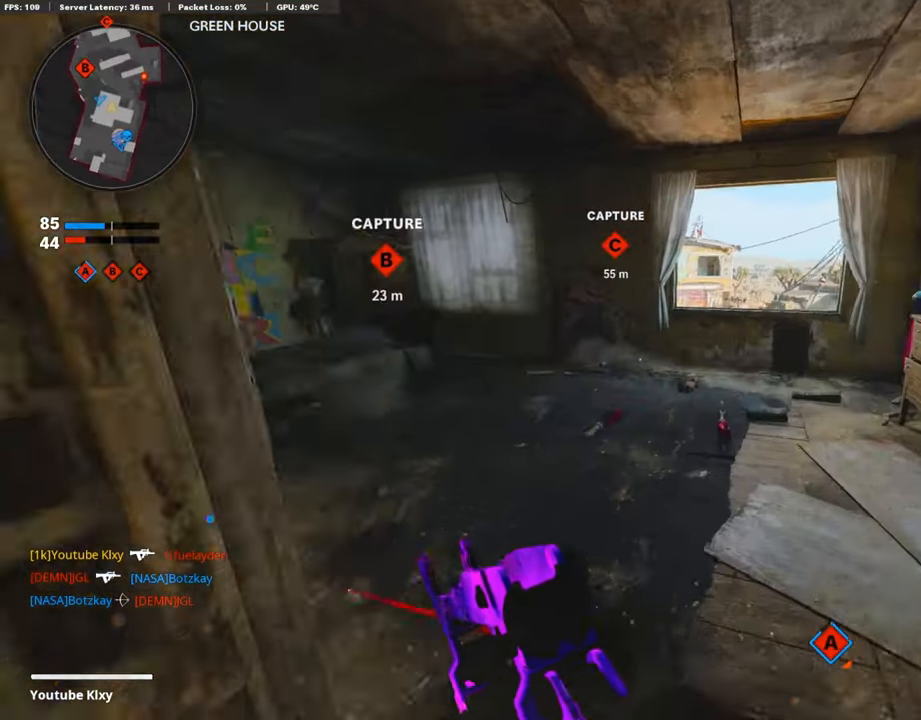
{"buttons": [], "left_stick": "up", "right_stick": "right", "events": [[219, "right_stick", "right"], [471, "L3", "up"]]}